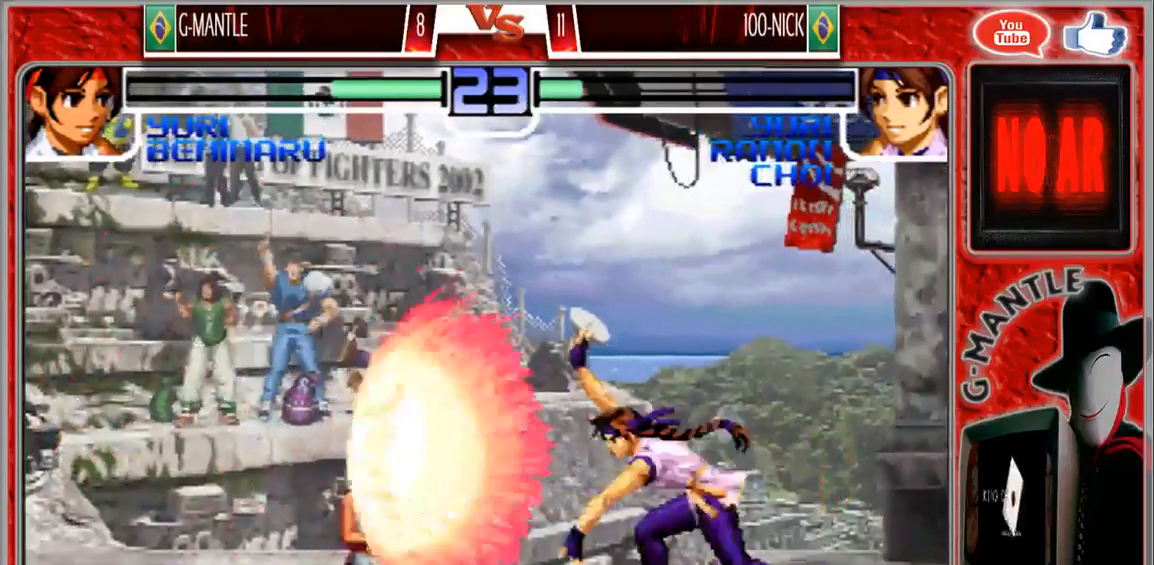
Gameplay with a controller (arcade stick); each line is a JSON object with the inputs held at the frame after it. "events" lists button and stick changes between this image and that frame as [ms after this image, input, new state], when the widget could be followed in between. Not read: A L3 R3 other_buttons.
{"buttons": [], "left_stick": "right", "events": [[450, "left_stick", "right"]]}
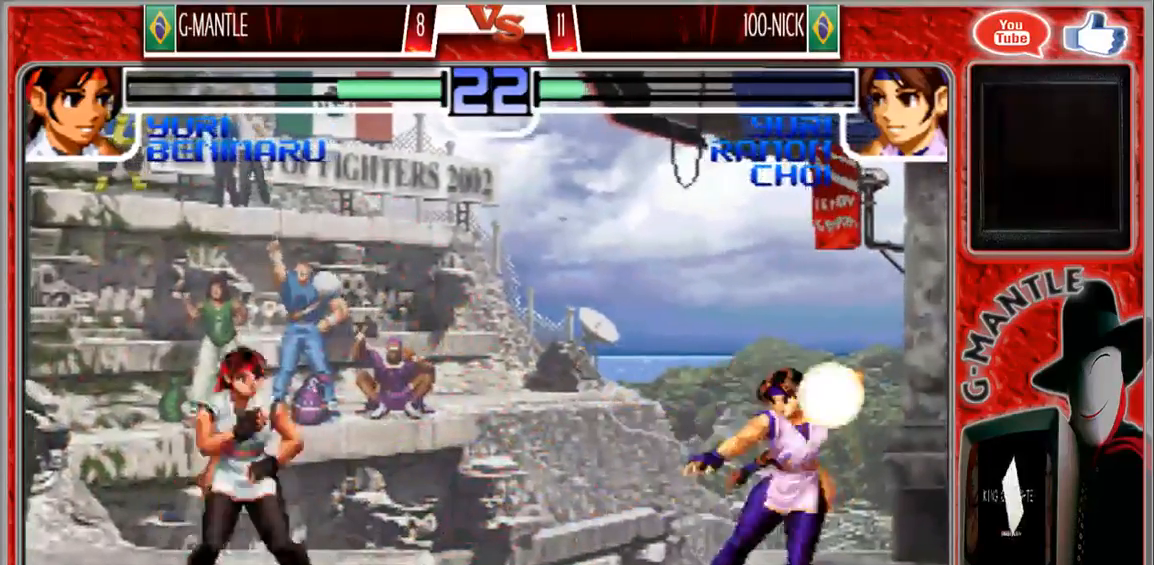
{"buttons": [], "left_stick": "down-left", "events": [[67, "left_stick", "center"], [233, "left_stick", "down-left"]]}
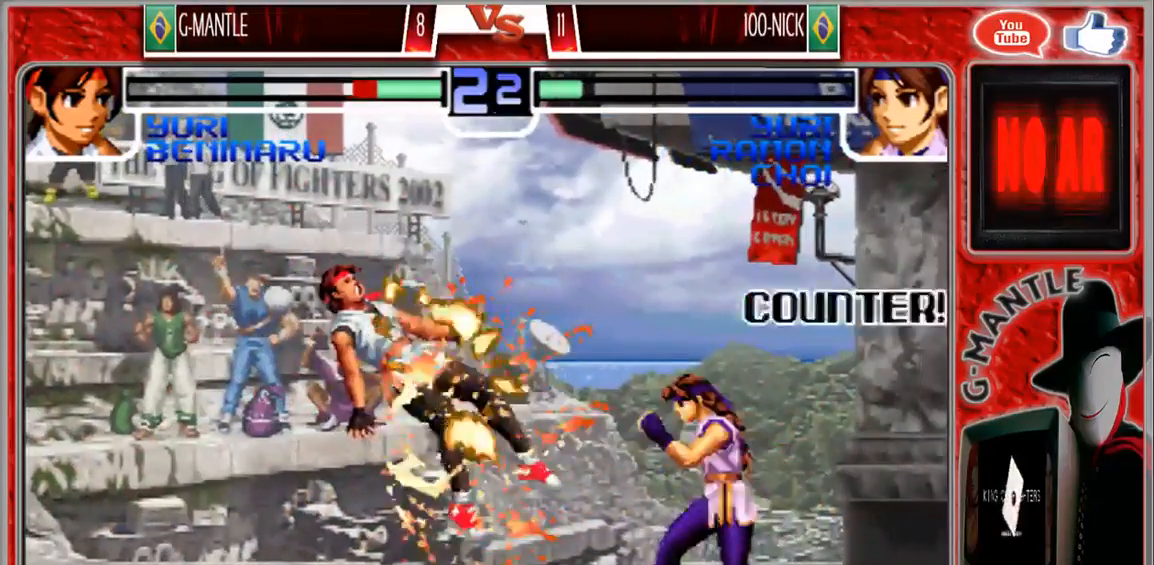
{"buttons": [], "left_stick": "center", "events": [[350, "left_stick", "center"]]}
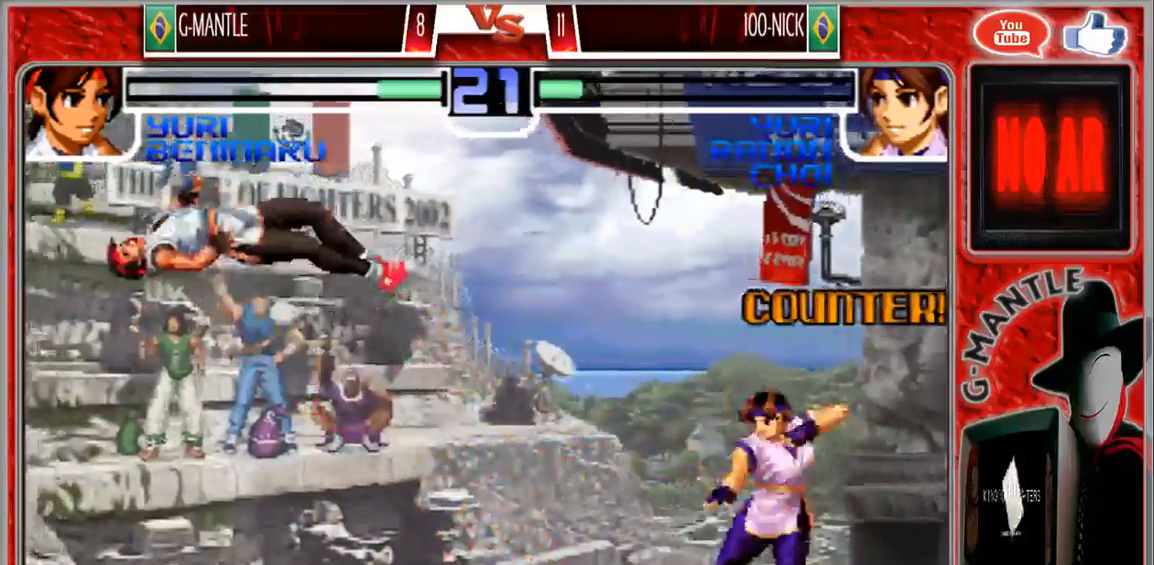
{"buttons": [], "left_stick": "center", "events": []}
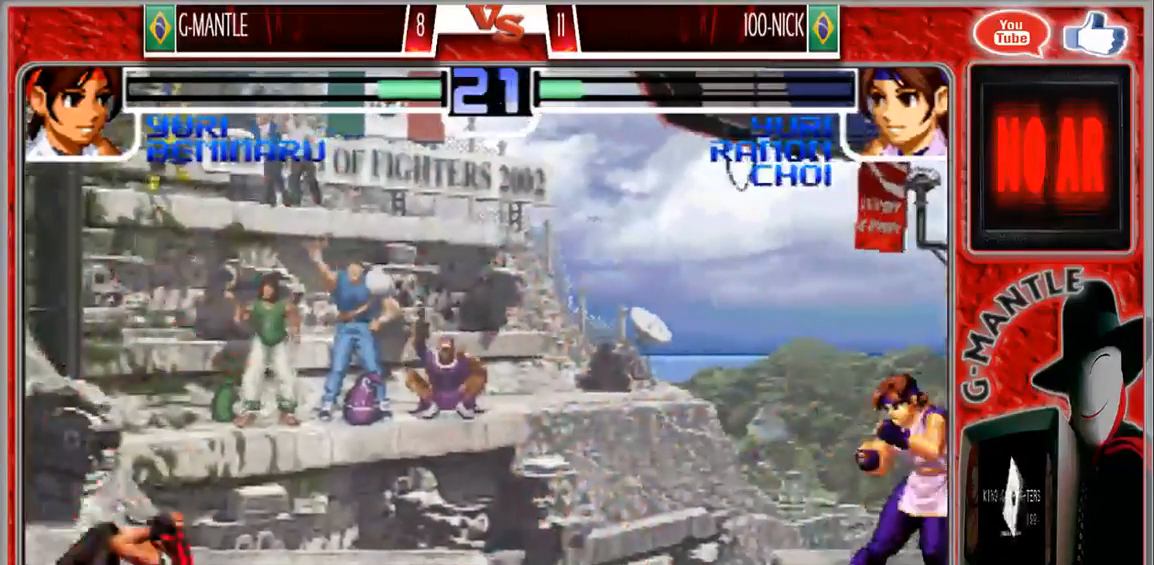
{"buttons": [], "left_stick": "up-right", "events": [[67, "left_stick", "down"], [217, "left_stick", "up-right"]]}
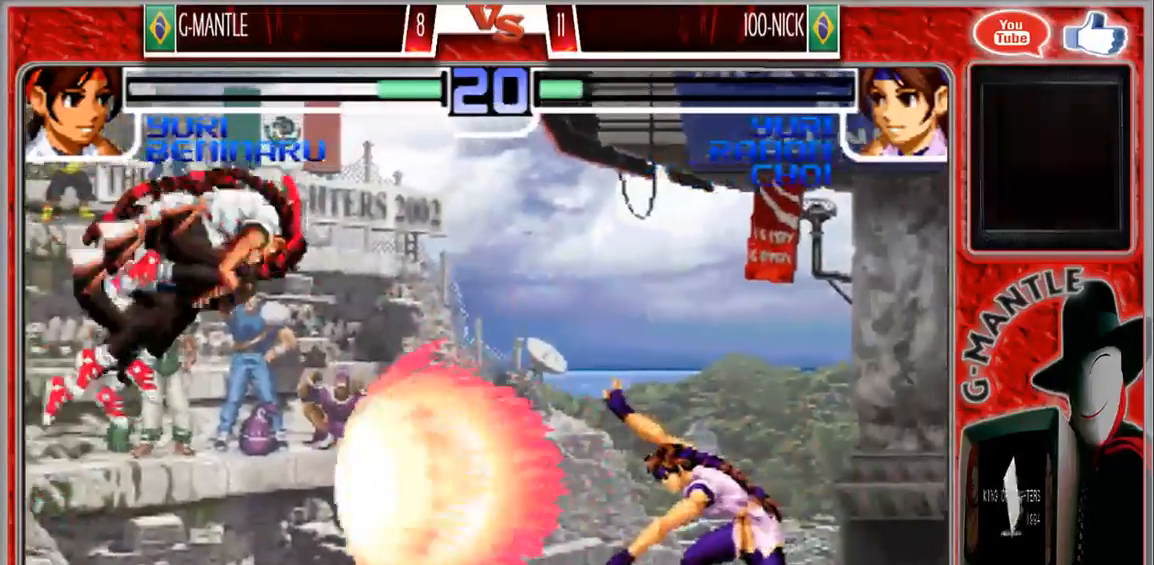
{"buttons": [], "left_stick": "down-left", "events": [[67, "left_stick", "center"], [333, "left_stick", "down-left"]]}
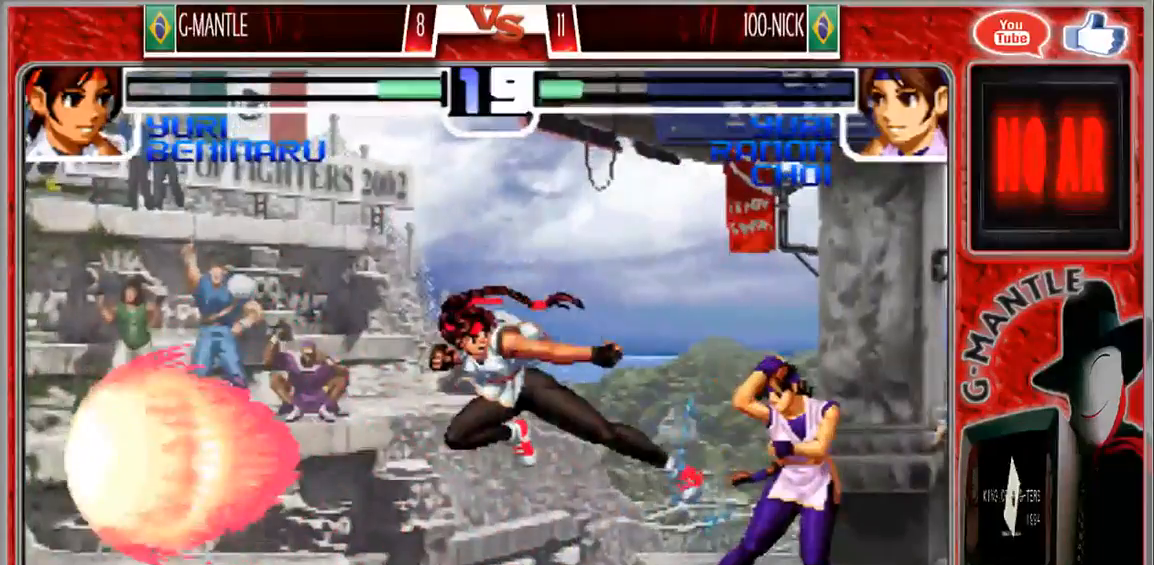
{"buttons": [], "left_stick": "center", "events": [[267, "left_stick", "down-right"], [317, "left_stick", "right"], [467, "left_stick", "center"]]}
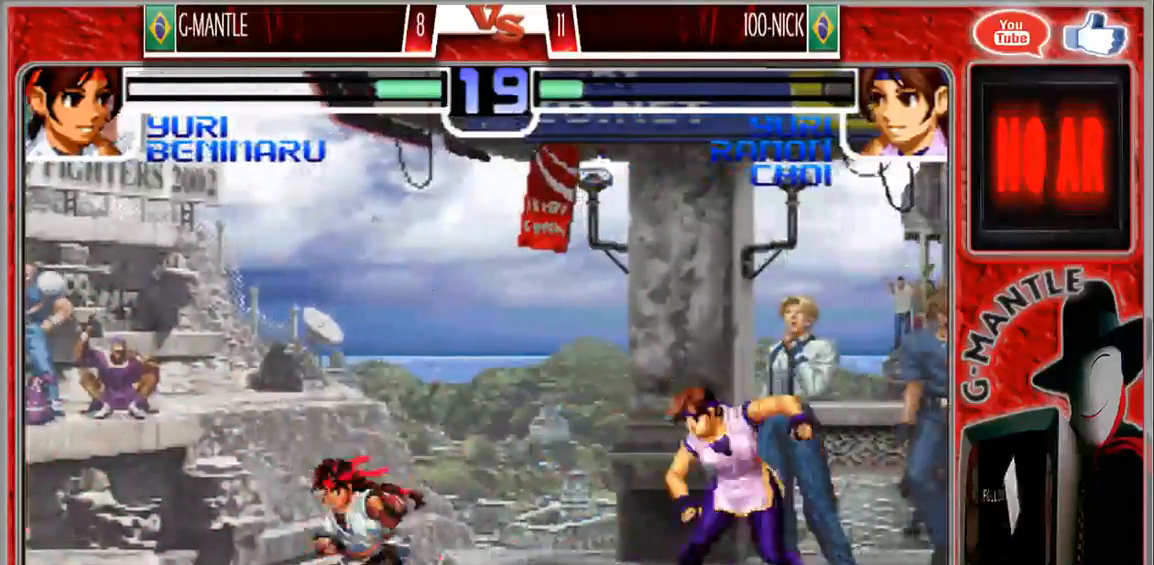
{"buttons": [], "left_stick": "down-left", "events": [[217, "left_stick", "down-left"]]}
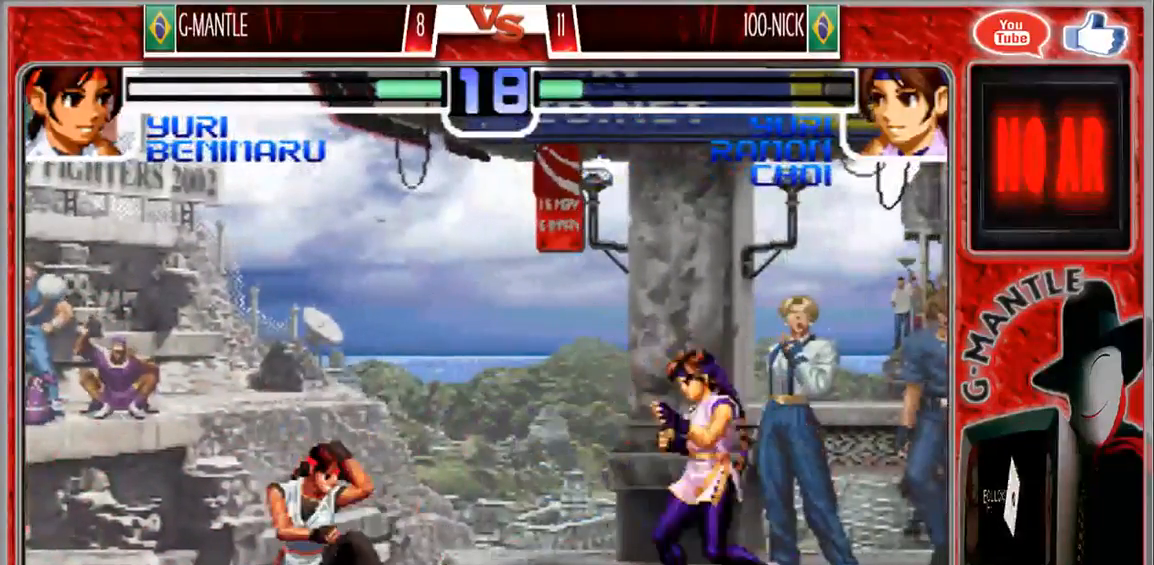
{"buttons": [], "left_stick": "center", "events": [[250, "left_stick", "down-right"], [383, "left_stick", "center"]]}
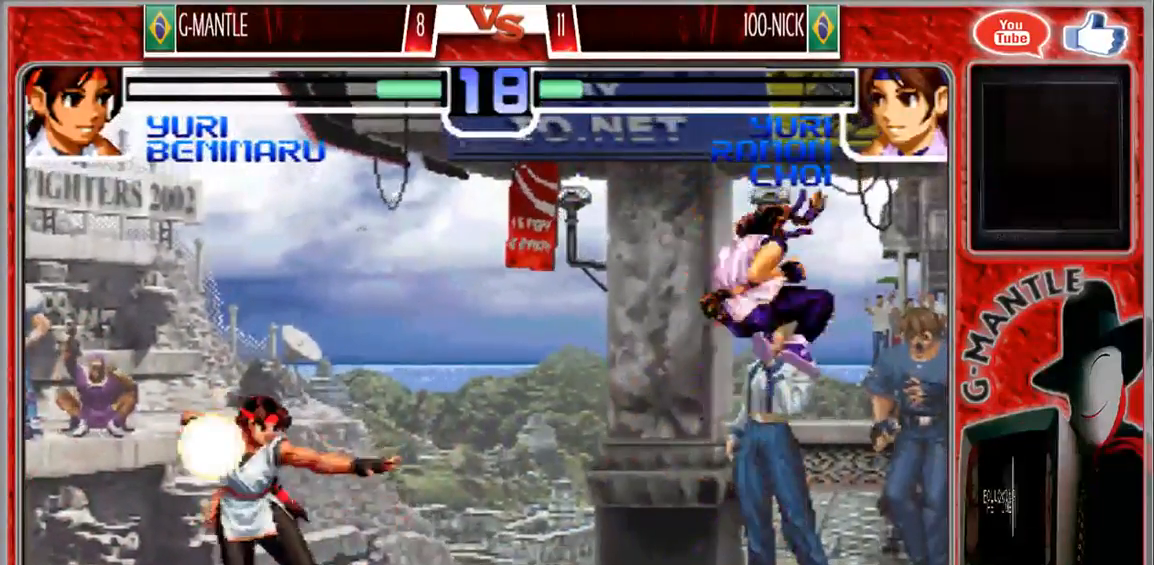
{"buttons": [], "left_stick": "center", "events": []}
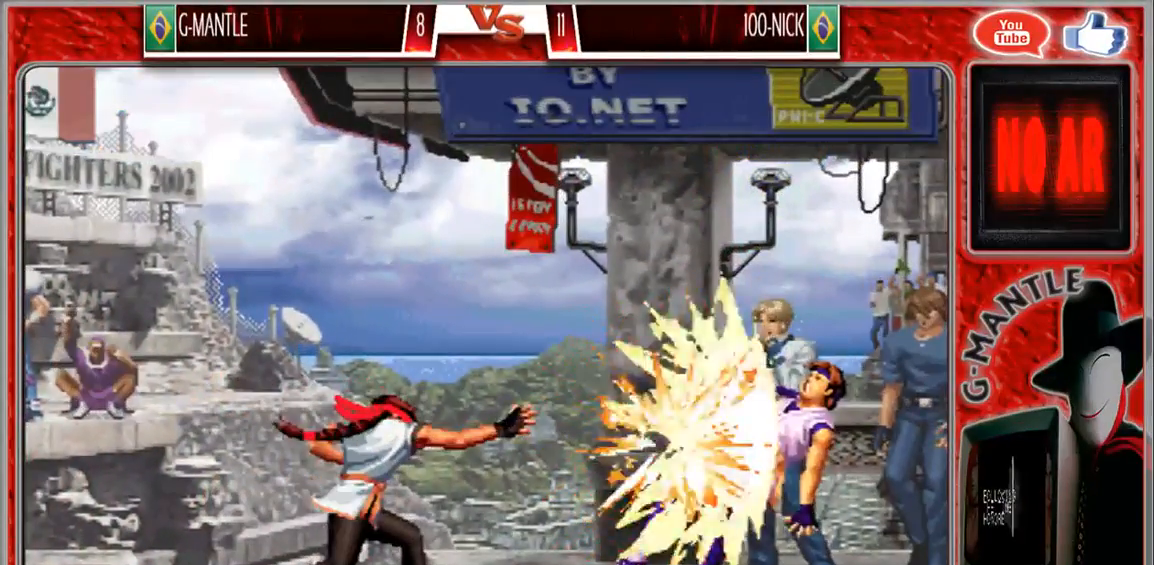
{"buttons": [], "left_stick": "center", "events": [[17, "left_stick", "right"], [150, "left_stick", "center"]]}